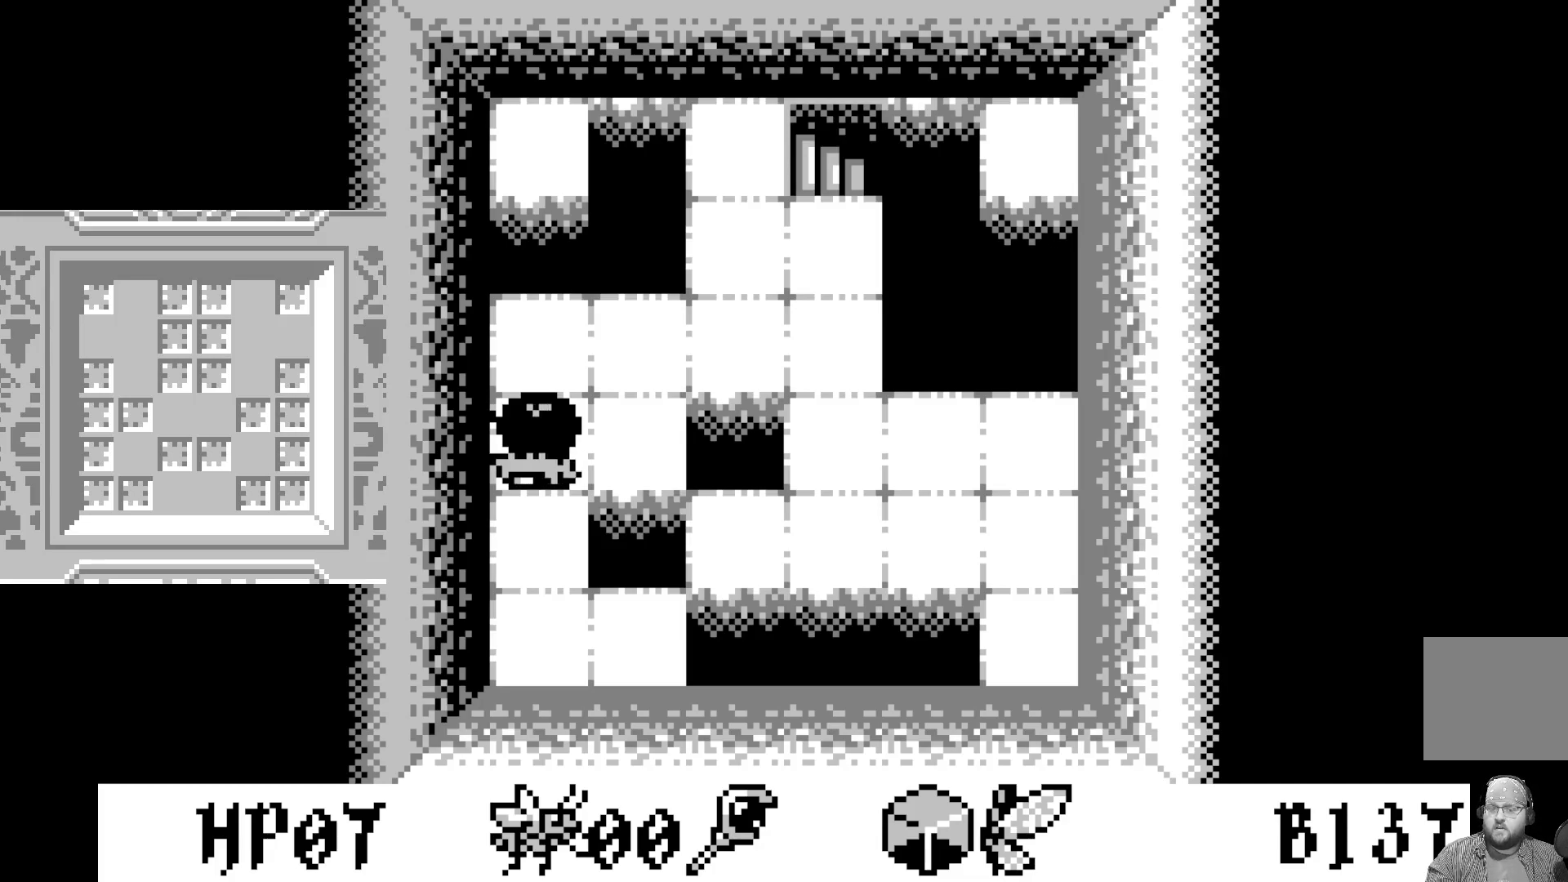
Gameplay with a controller (Xbox layout); each line is a JSON object with the inputs held at the frame after it. "events" lists button and stick changes between this image and that frame as [ms after this image, input, new state], when the widget could be followed in between. Not read: right_stick.
{"buttons": ["DPAD_RIGHT"], "left_stick": "center", "events": [[483, "DPAD_RIGHT", "down"]]}
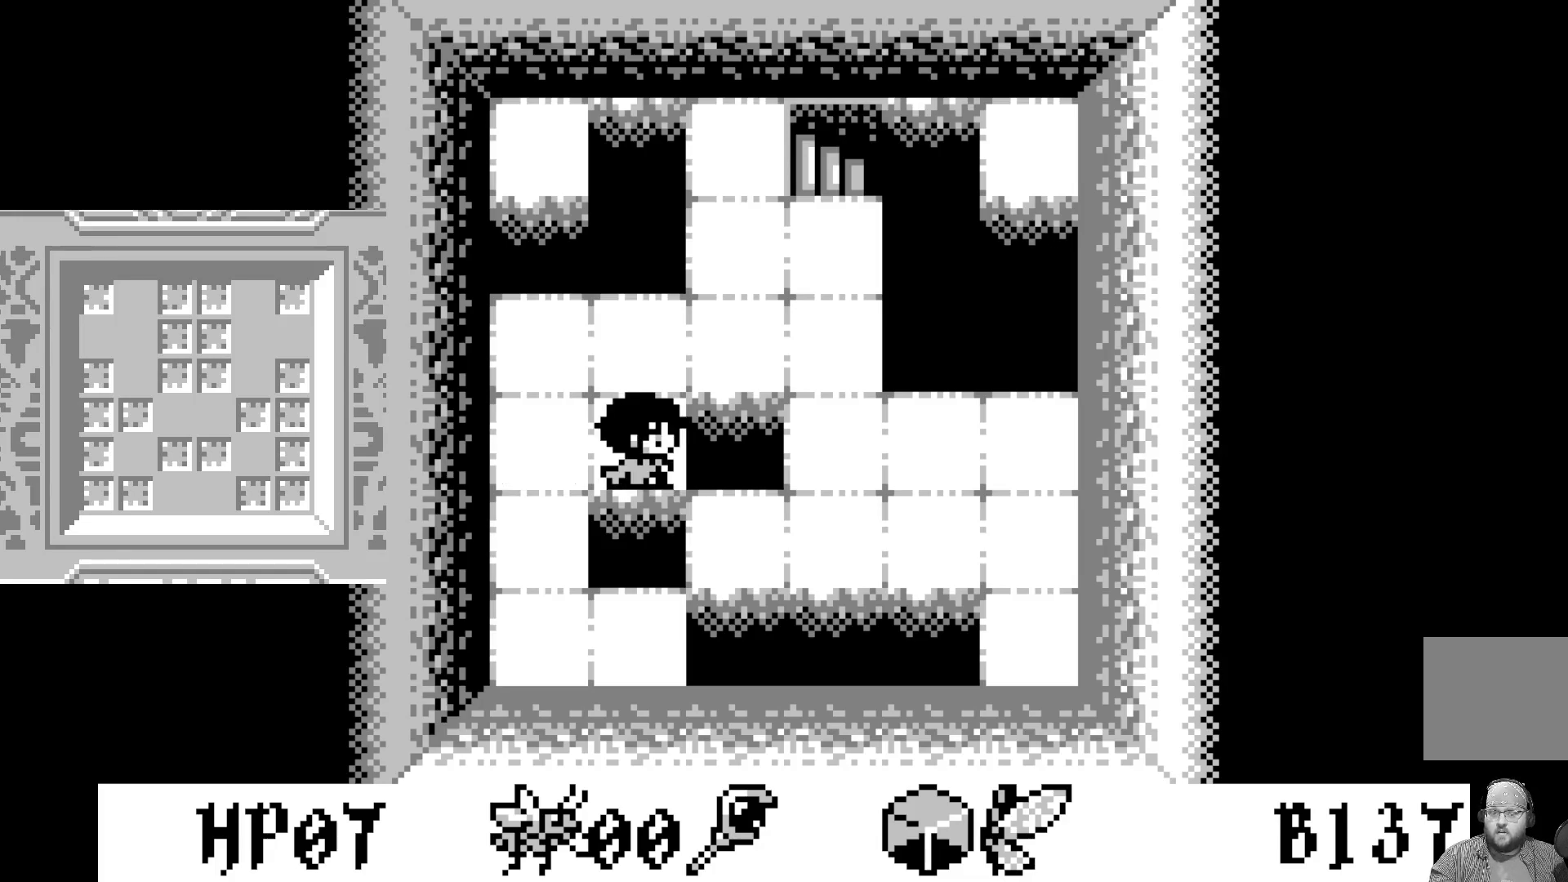
{"buttons": [], "left_stick": "center", "events": [[67, "DPAD_RIGHT", "up"], [217, "DPAD_DOWN", "down"], [350, "DPAD_DOWN", "up"]]}
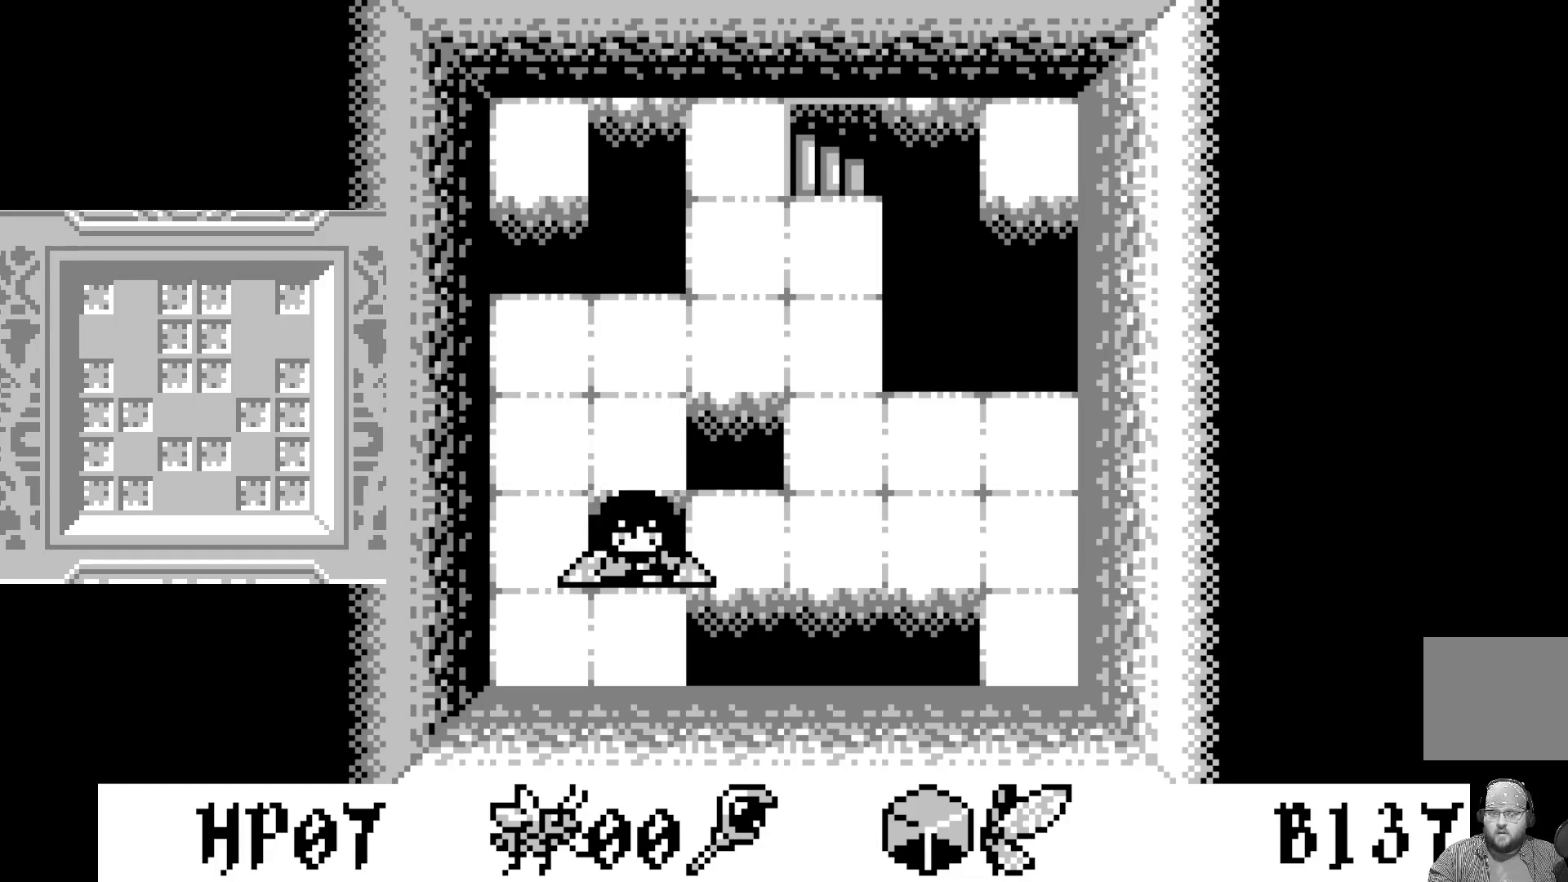
{"buttons": [], "left_stick": "center", "events": [[17, "DPAD_UP", "down"], [83, "DPAD_UP", "up"], [300, "A", "down"], [483, "A", "up"]]}
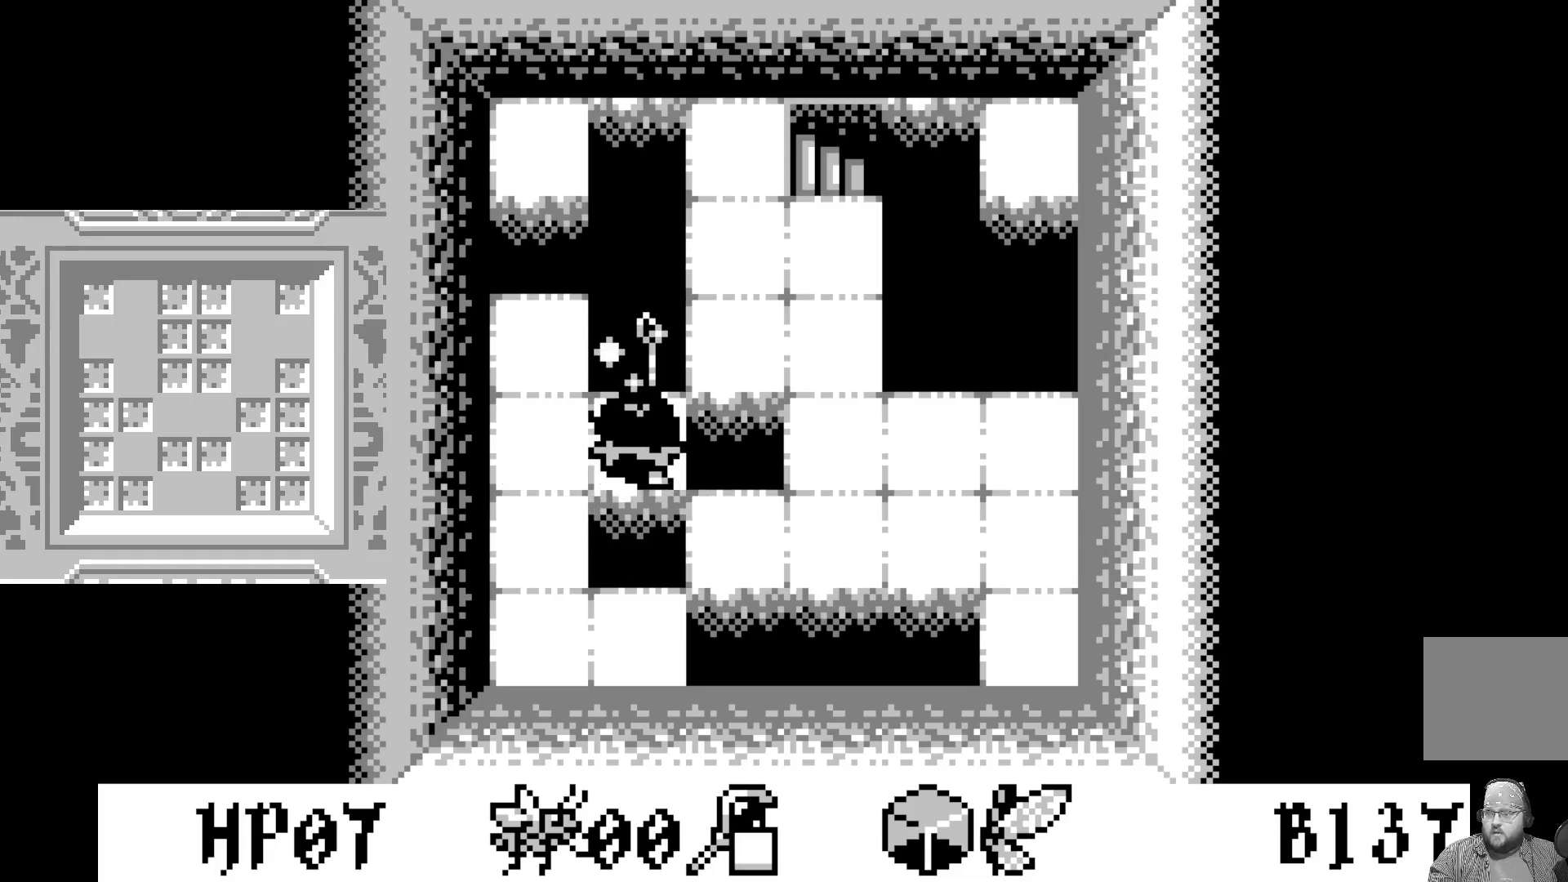
{"buttons": [], "left_stick": "center", "events": []}
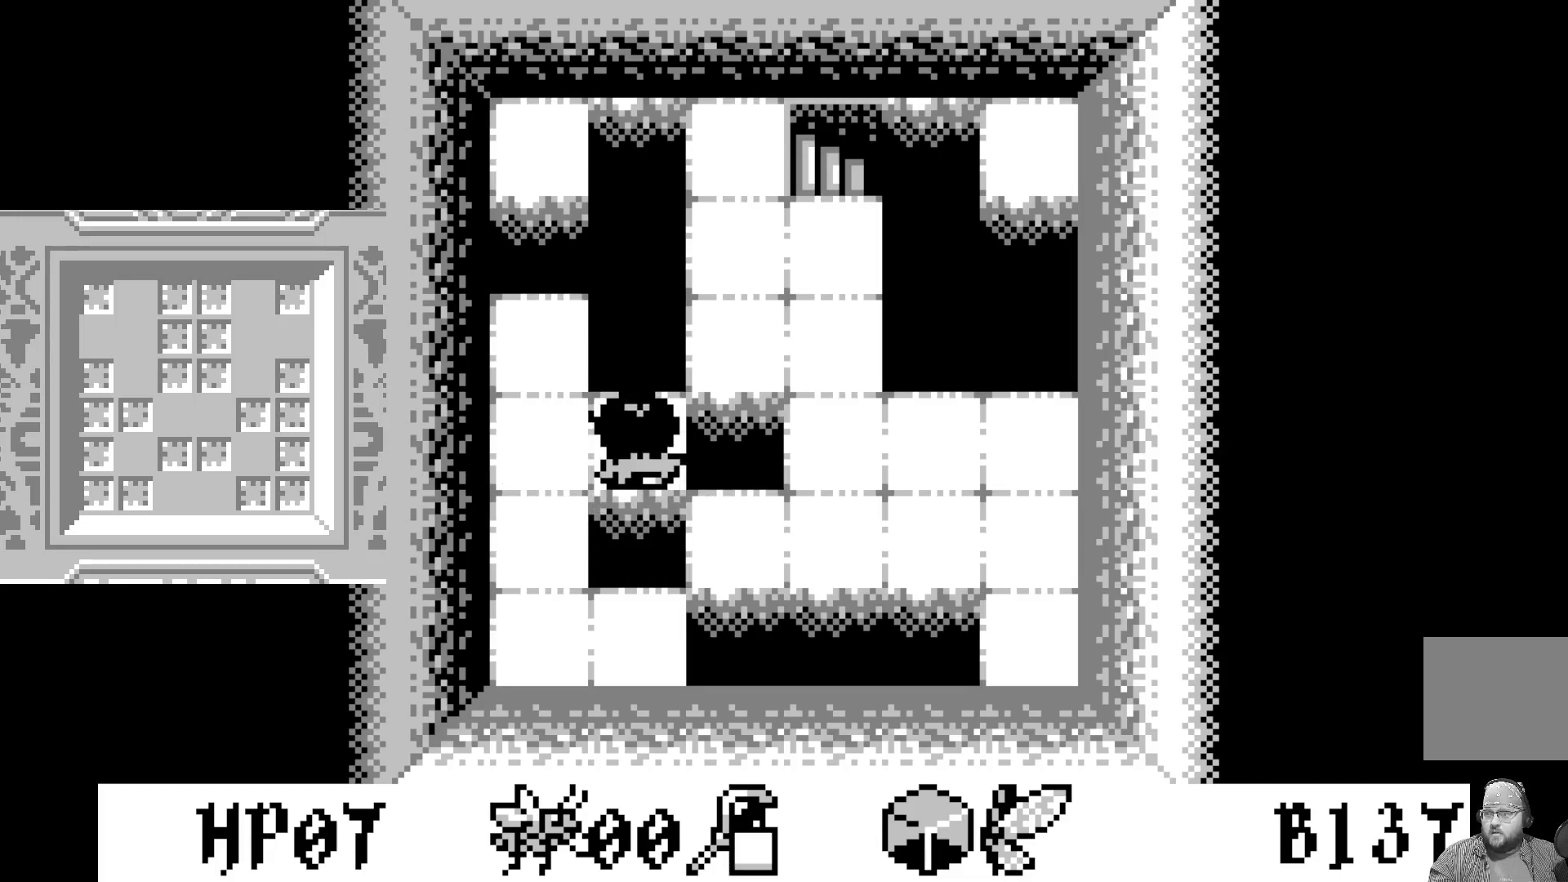
{"buttons": [], "left_stick": "center", "events": []}
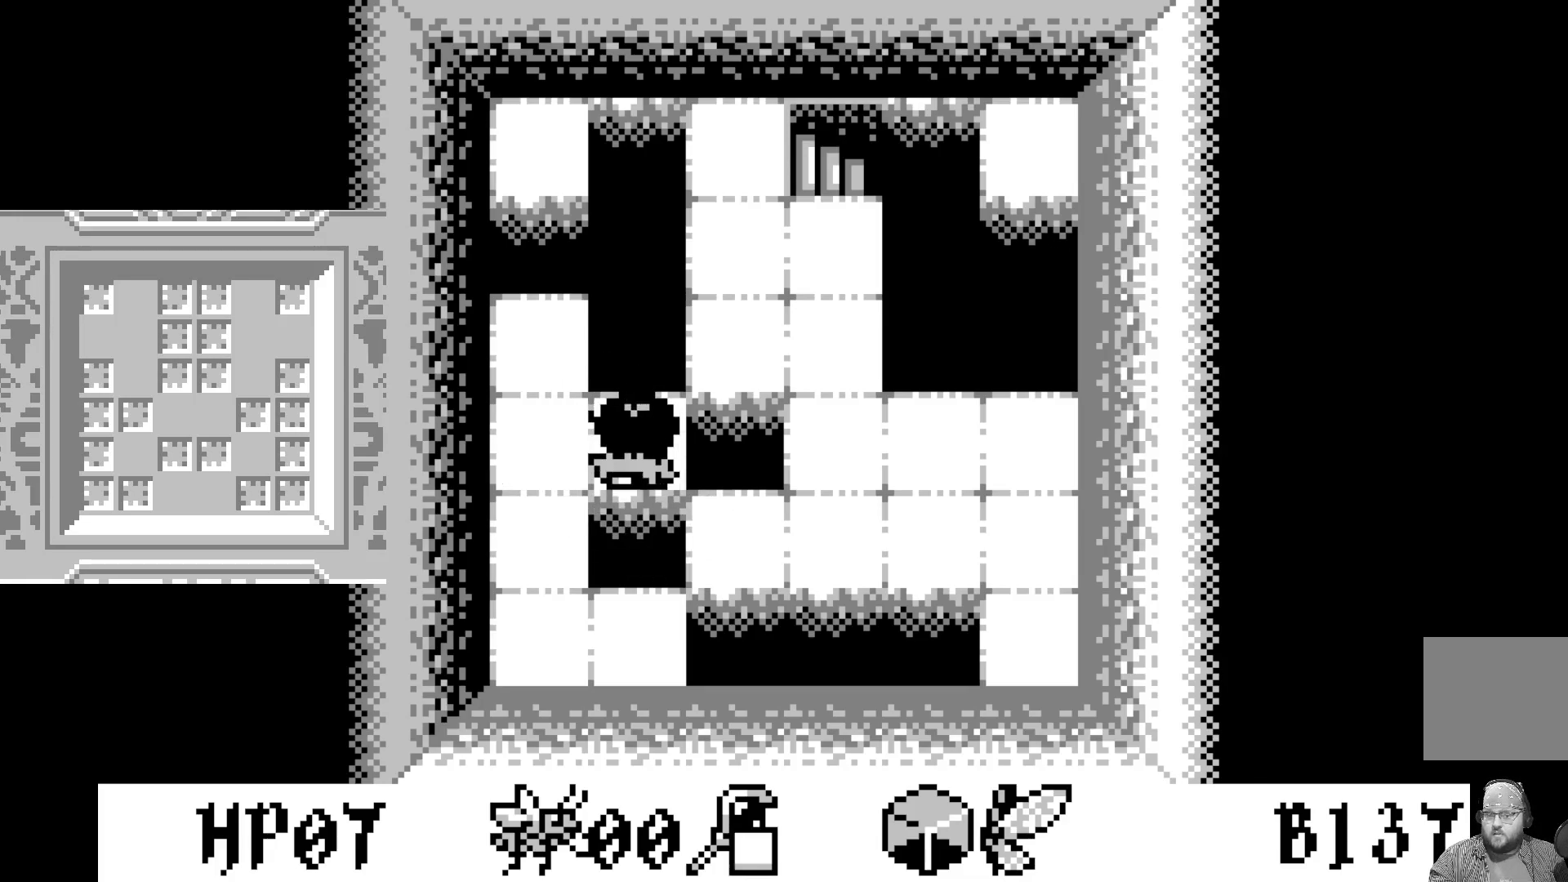
{"buttons": [], "left_stick": "center", "events": []}
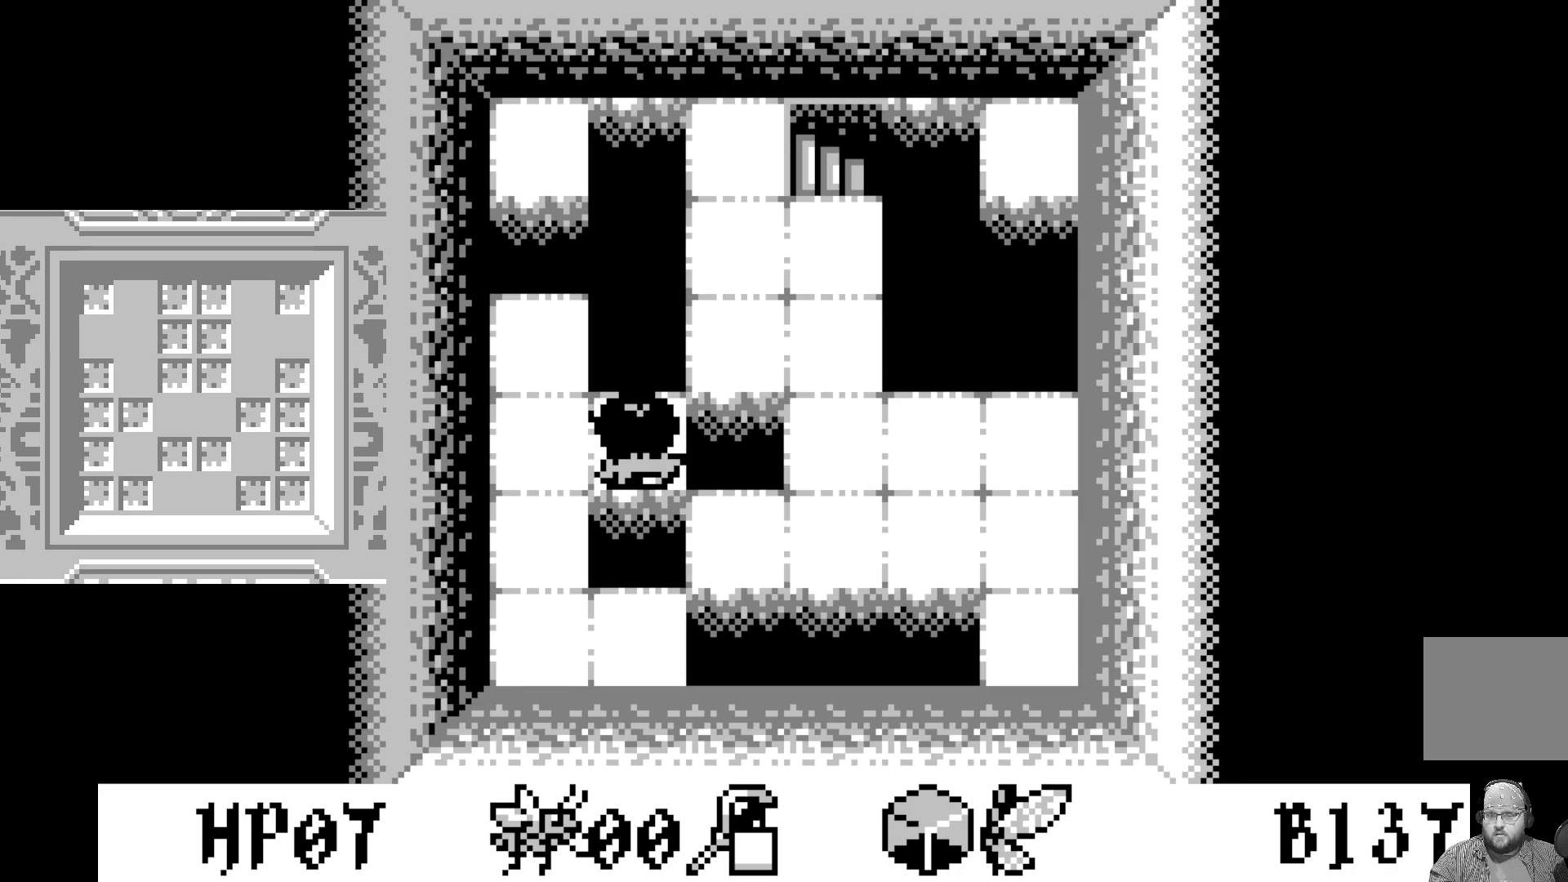
{"buttons": [], "left_stick": "center", "events": [[200, "DPAD_RIGHT", "down"], [283, "DPAD_RIGHT", "up"], [383, "DPAD_RIGHT", "down"], [500, "DPAD_RIGHT", "up"]]}
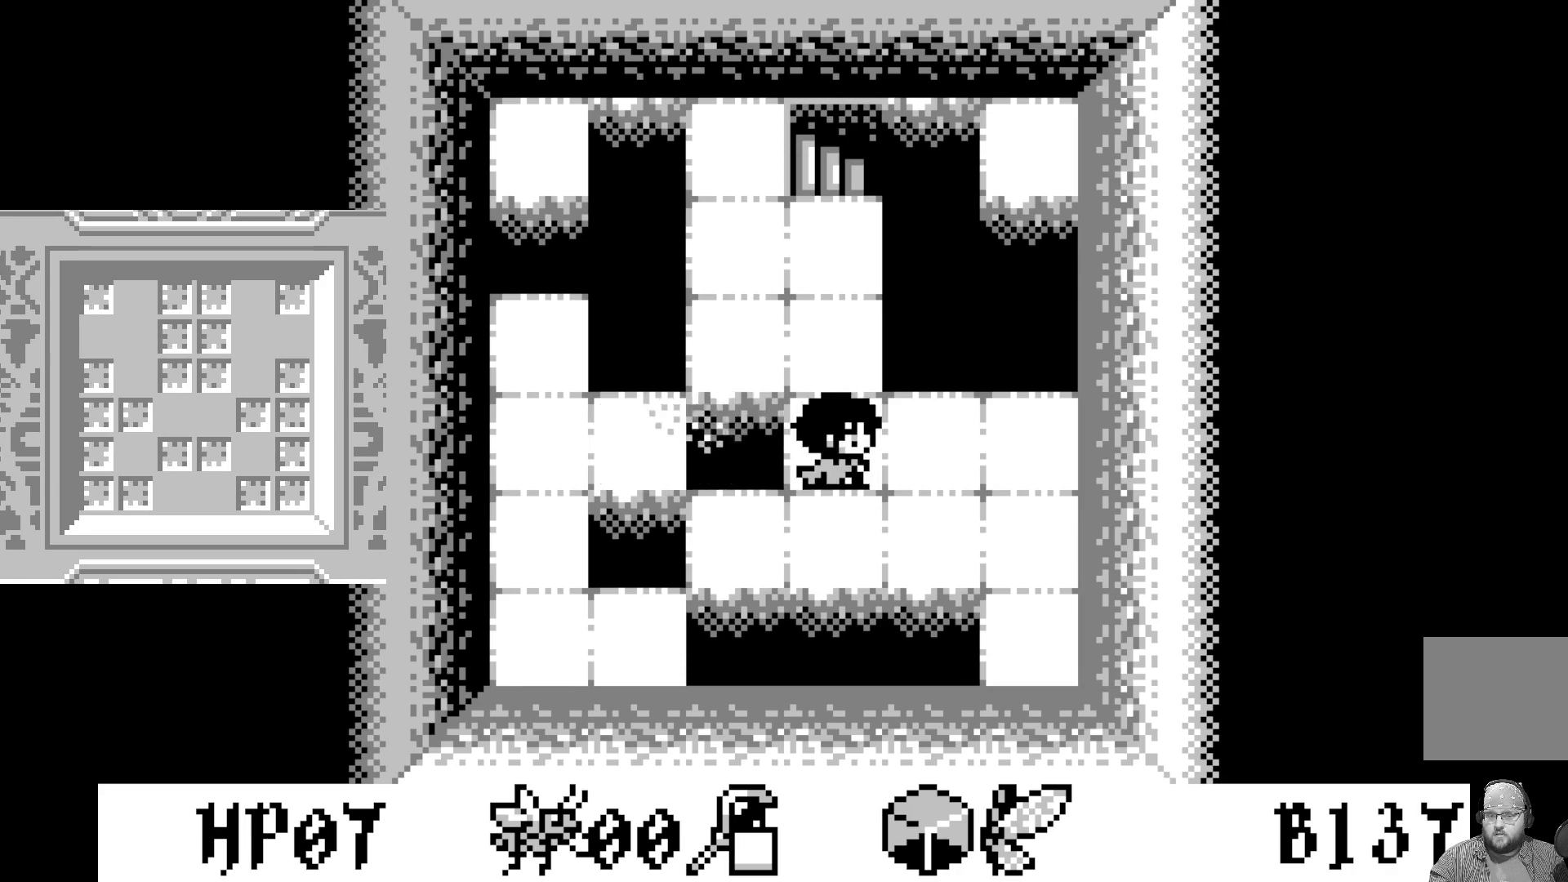
{"buttons": [], "left_stick": "center", "events": [[100, "DPAD_RIGHT", "down"], [200, "DPAD_RIGHT", "up"]]}
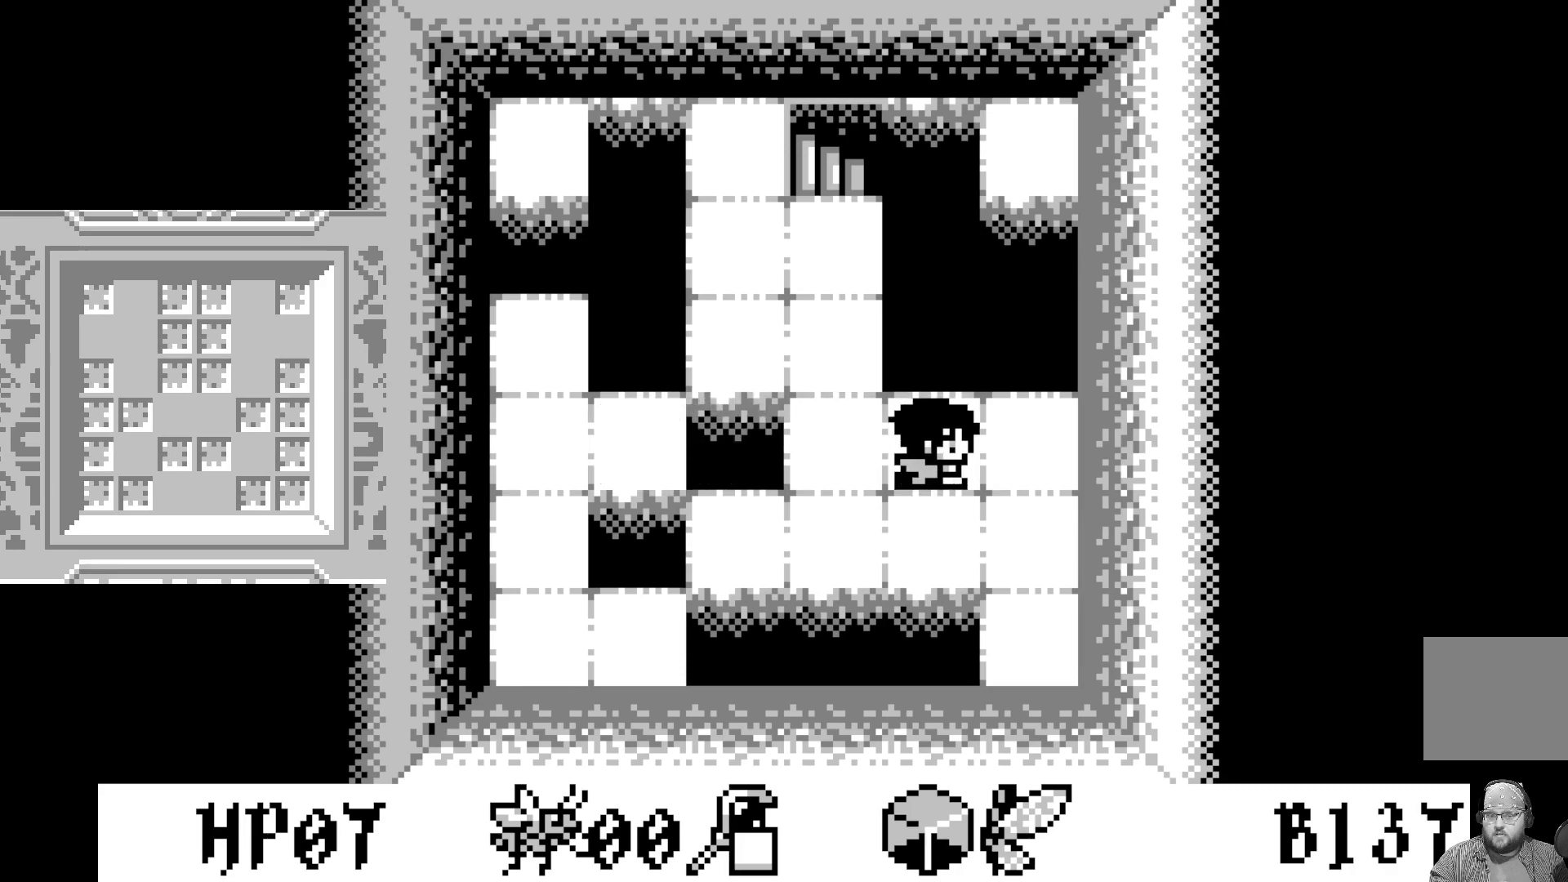
{"buttons": [], "left_stick": "center", "events": [[67, "DPAD_RIGHT", "down"], [183, "DPAD_RIGHT", "up"], [350, "DPAD_DOWN", "down"], [433, "DPAD_DOWN", "up"]]}
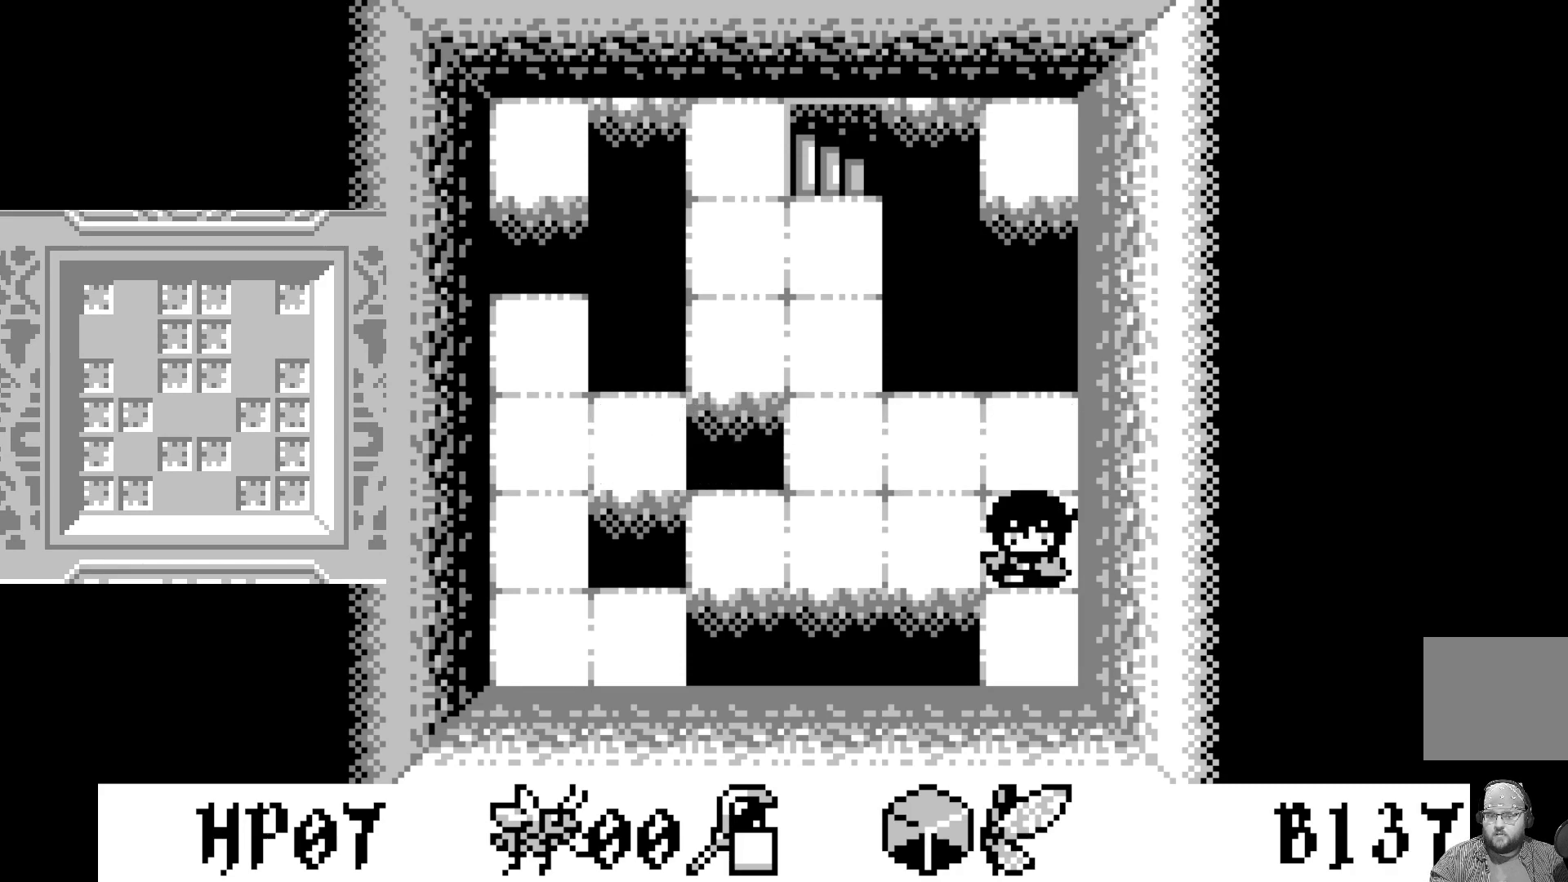
{"buttons": [], "left_stick": "center", "events": [[67, "DPAD_UP", "down"], [150, "DPAD_UP", "up"], [267, "A", "down"], [467, "A", "up"]]}
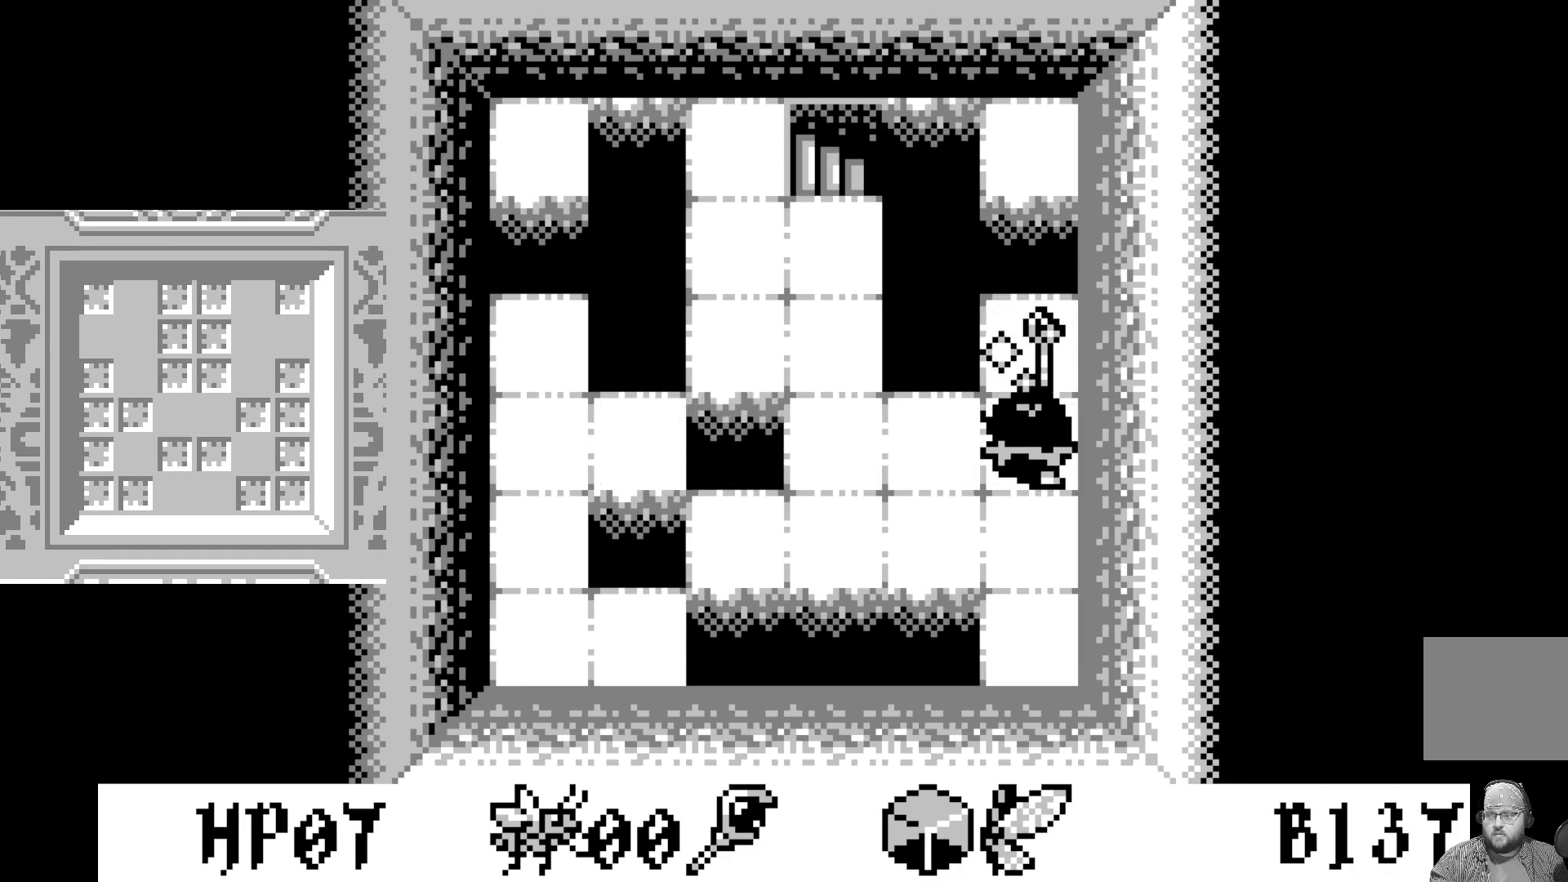
{"buttons": [], "left_stick": "center", "events": []}
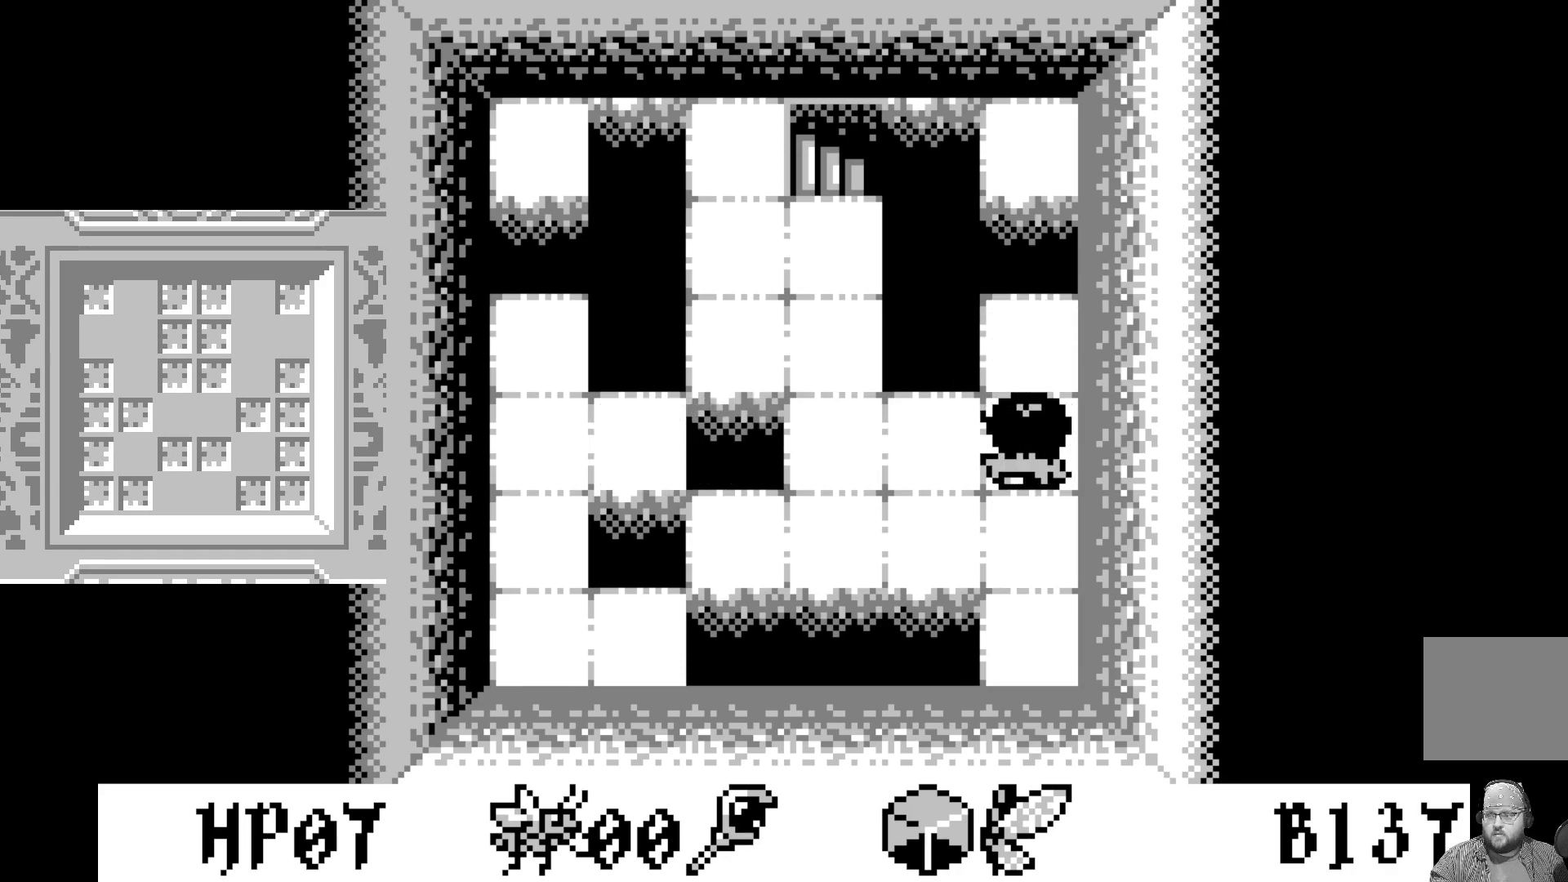
{"buttons": [], "left_stick": "center", "events": [[50, "DPAD_DOWN", "down"], [150, "DPAD_DOWN", "up"]]}
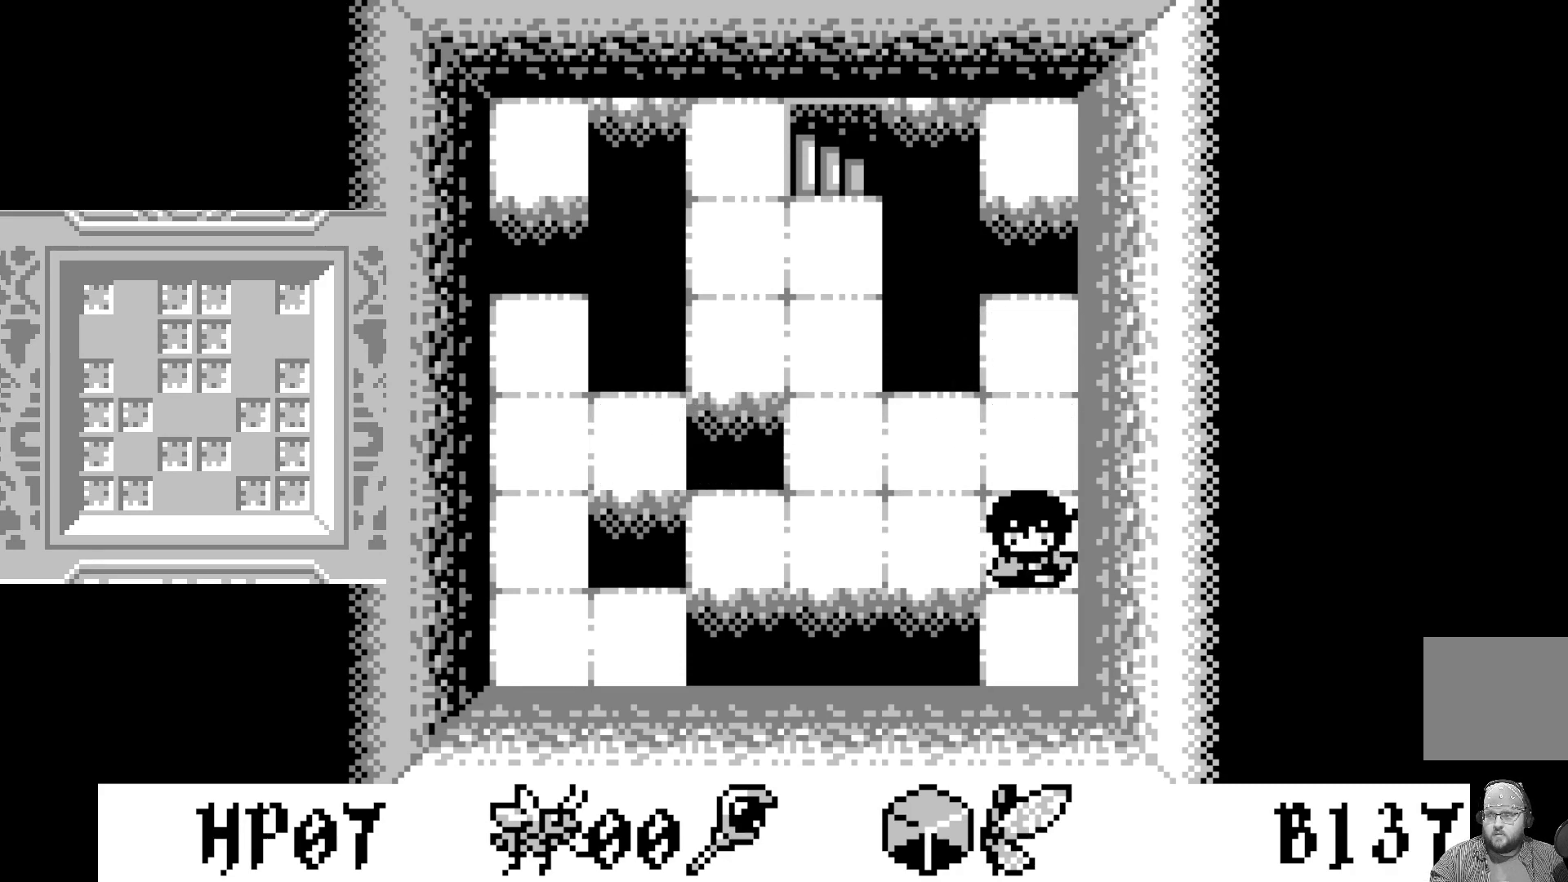
{"buttons": [], "left_stick": "center", "events": []}
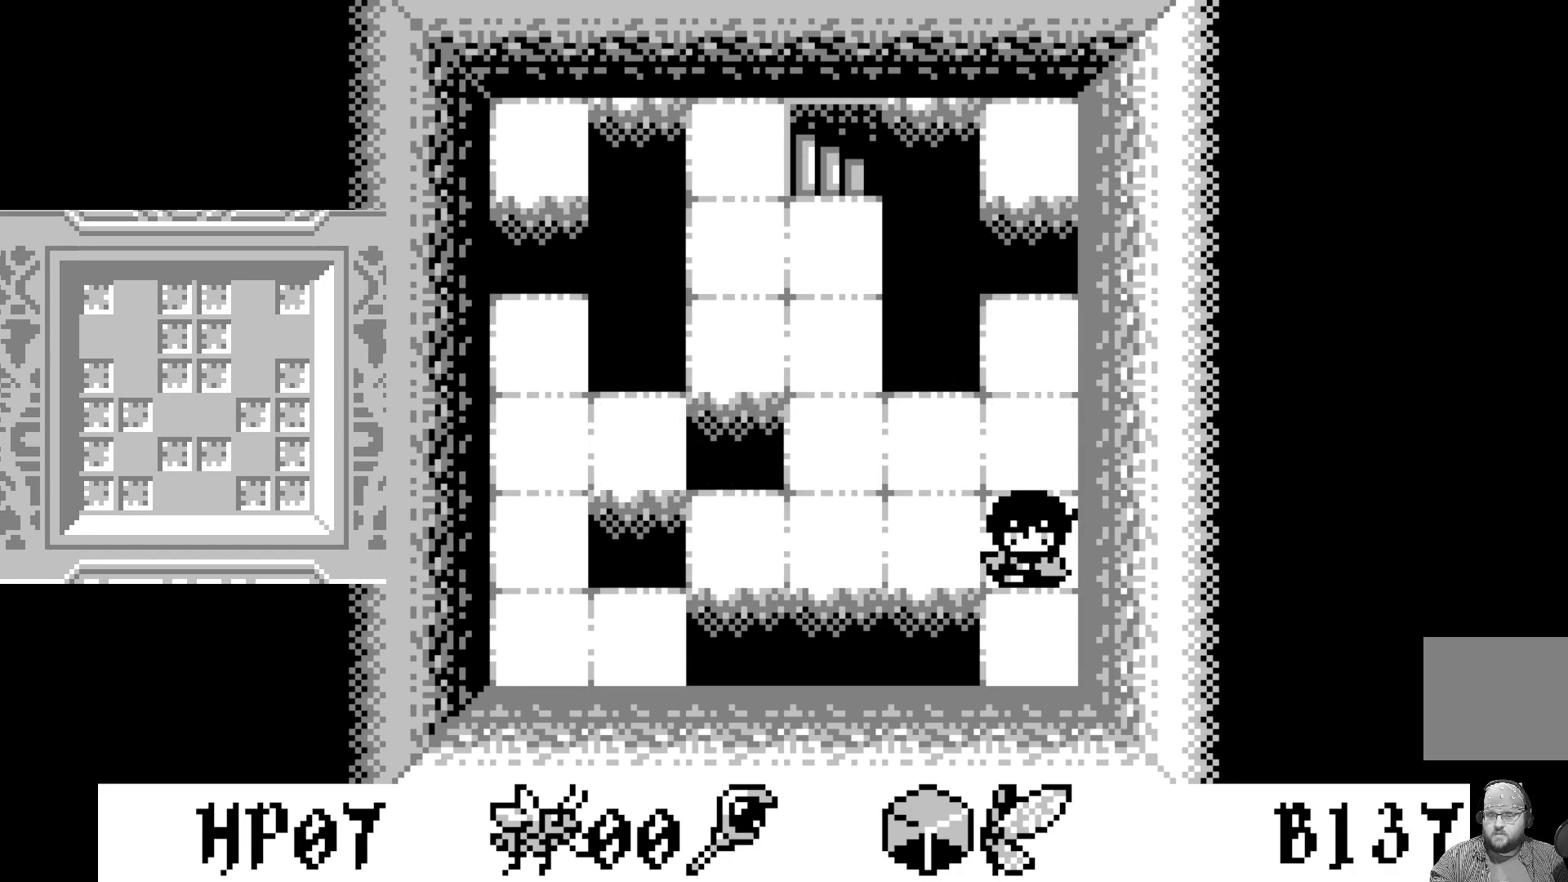
{"buttons": [], "left_stick": "center", "events": []}
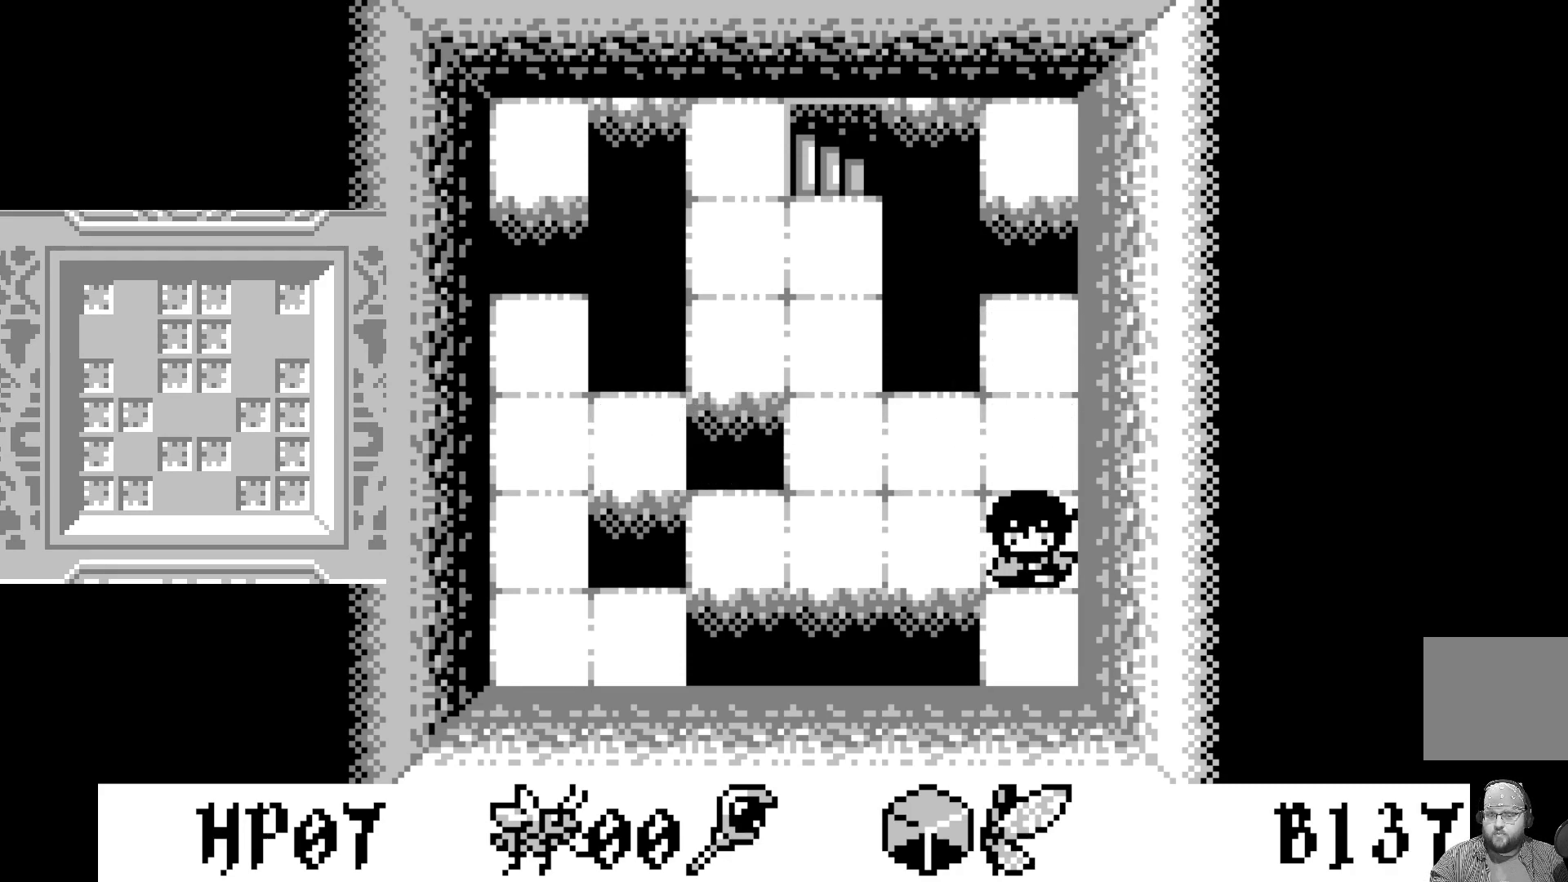
{"buttons": ["DPAD_LEFT"], "left_stick": "center", "events": [[450, "DPAD_LEFT", "down"]]}
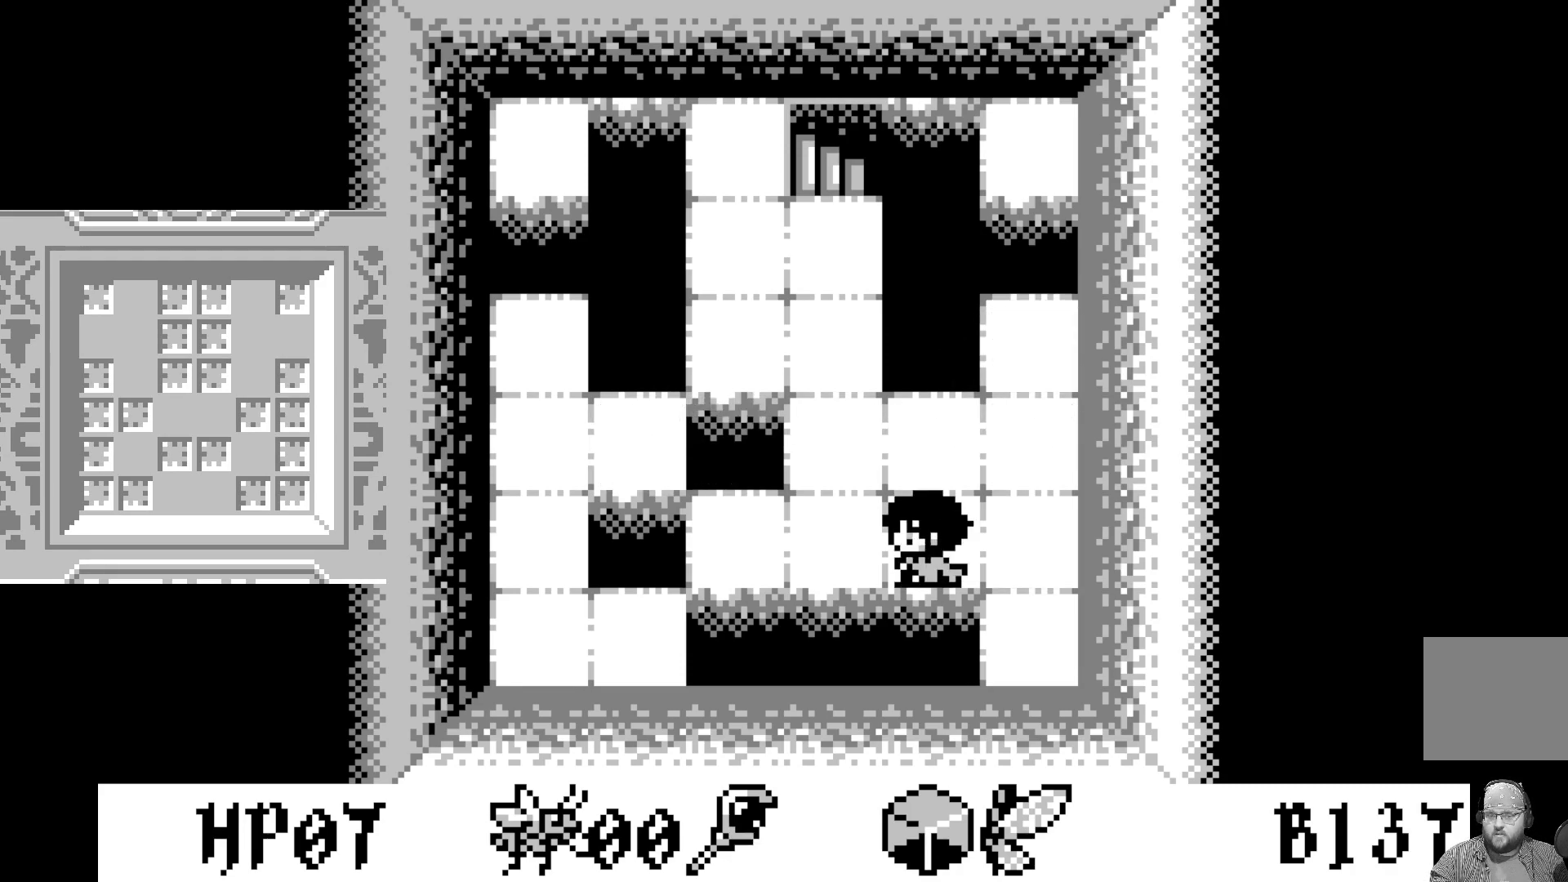
{"buttons": [], "left_stick": "center", "events": [[17, "DPAD_LEFT", "up"], [183, "DPAD_UP", "down"], [283, "DPAD_UP", "up"], [367, "DPAD_UP", "down"], [483, "DPAD_UP", "up"]]}
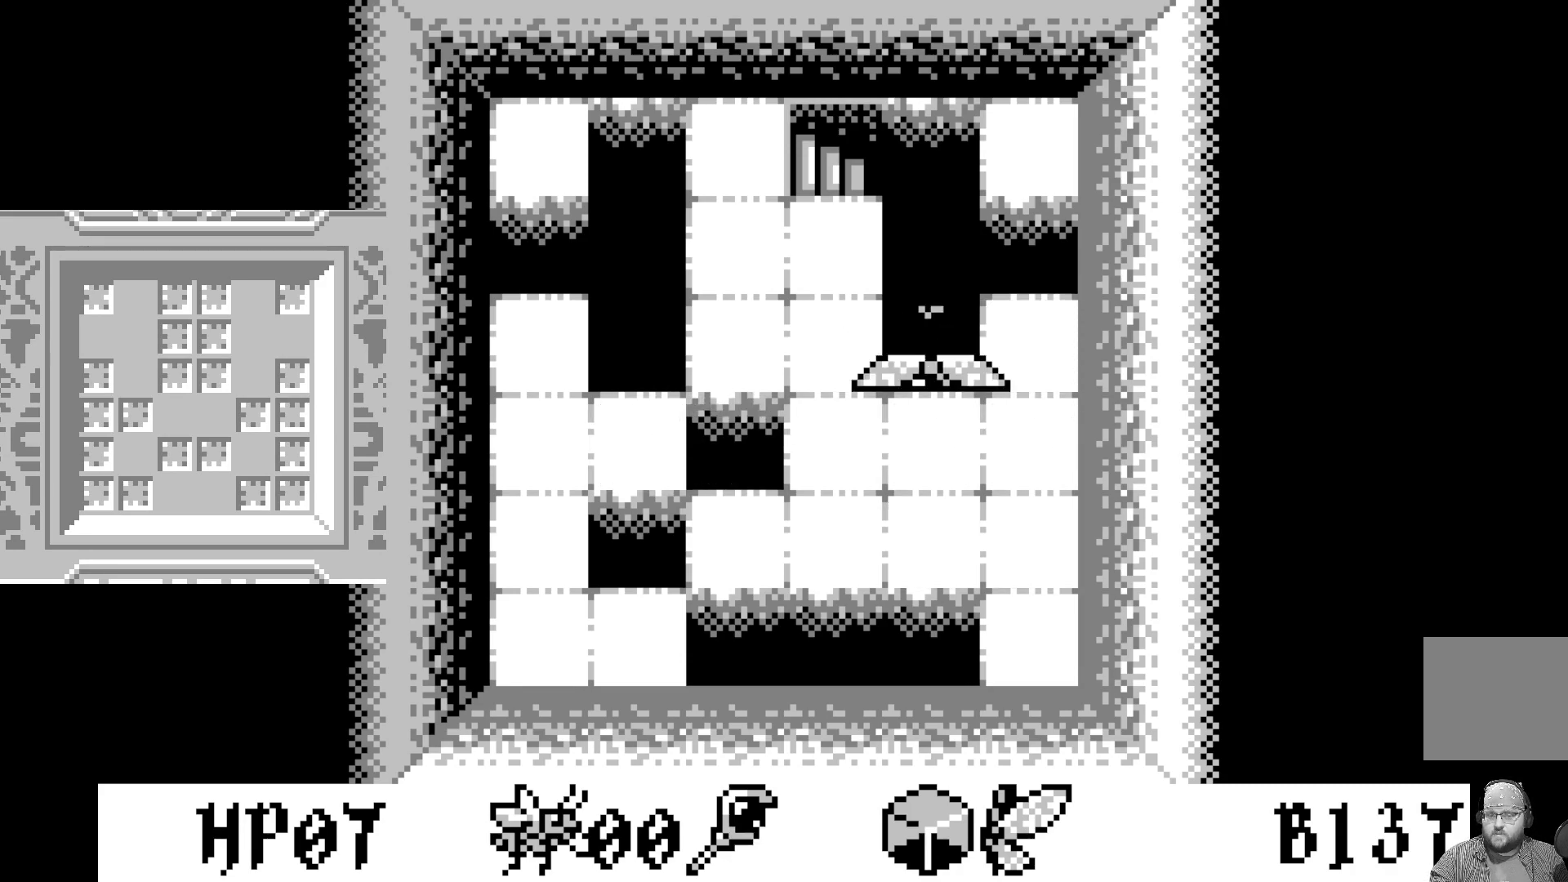
{"buttons": ["A"], "left_stick": "center", "events": [[167, "DPAD_DOWN", "down"], [267, "DPAD_DOWN", "up"], [450, "A", "down"]]}
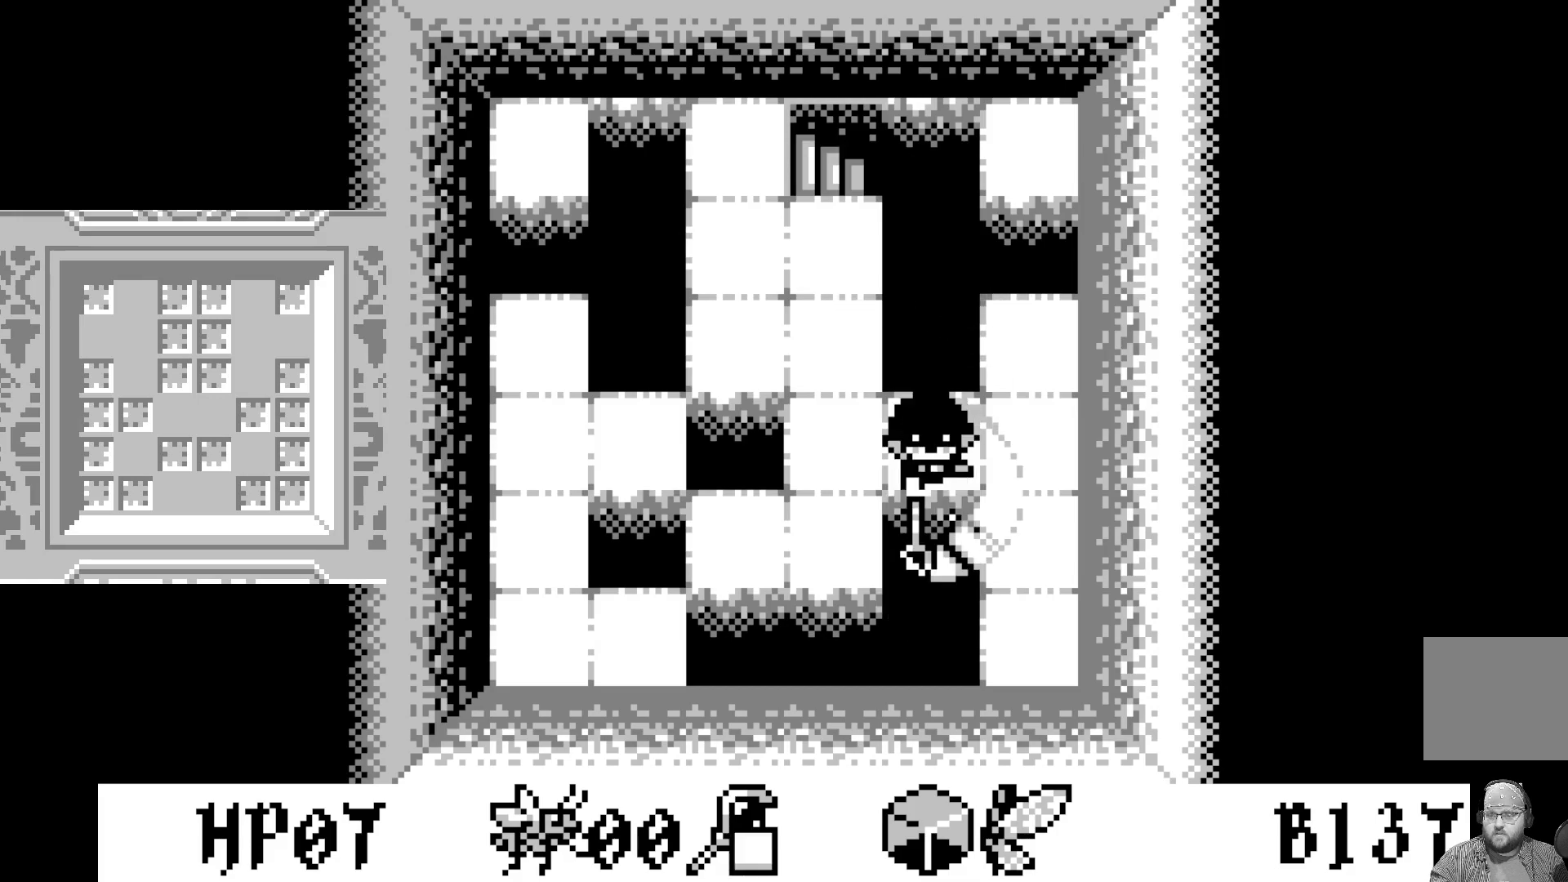
{"buttons": [], "left_stick": "center", "events": [[150, "A", "up"]]}
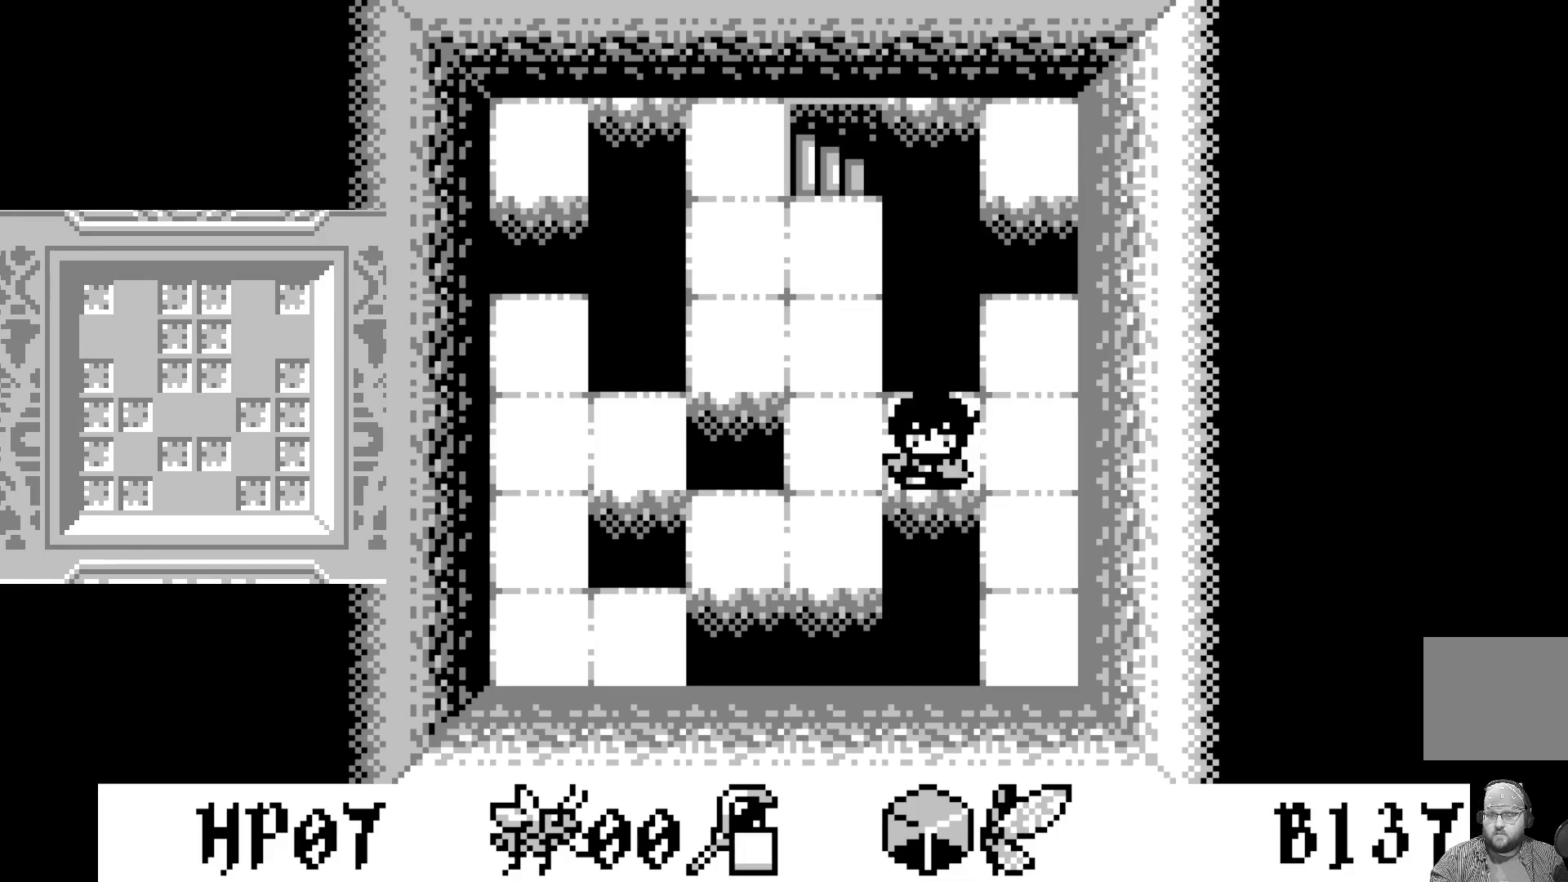
{"buttons": [], "left_stick": "center", "events": []}